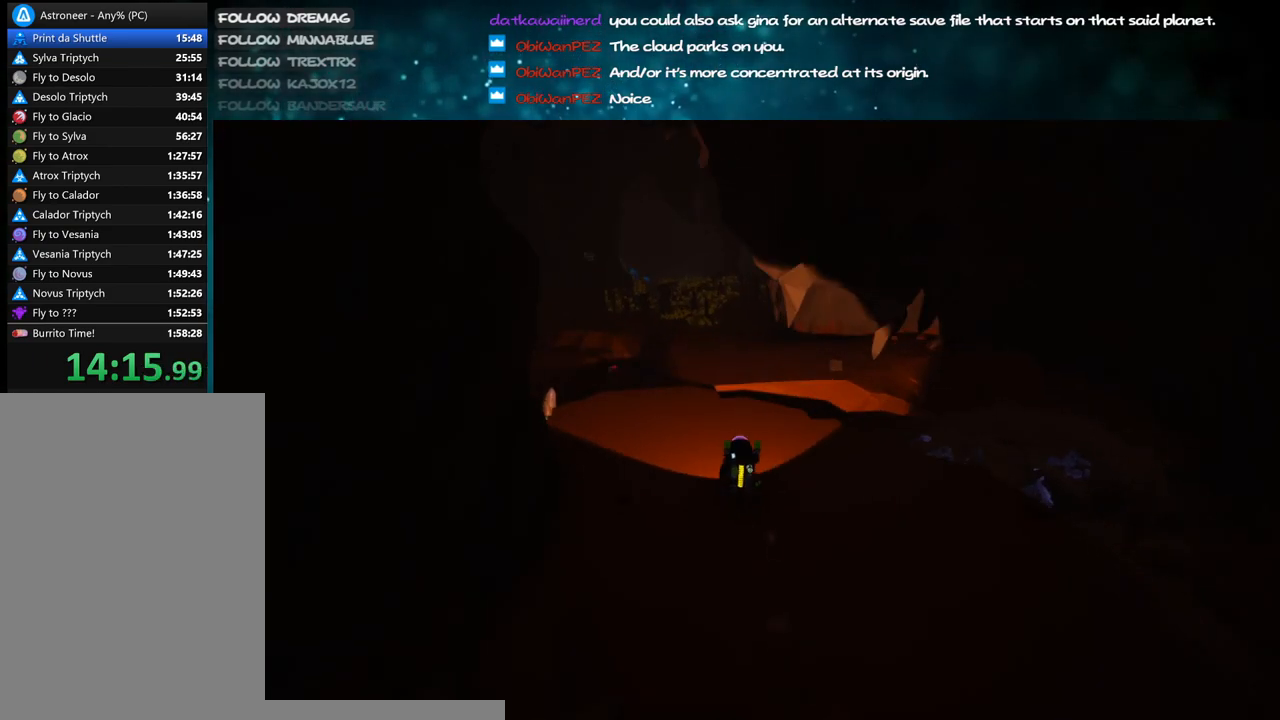
Gameplay with keyboard and mouse; each line is a JSON object with the keys and mouse buttons held at the frame after it. "events" lists presses ("down") and releases ("up") of "a", "alt", "b", "c", "ctrl", "d", "e", "f", "g", "q", "r", "s", "shift", "space", "t", "tab", "v", "w", "x", "z", "mouse_left", "mouse_wheel", "mouse_right", "mouse_mb4" and "mouse_mb5" between this image and that frame as [ms after this image, input, new state], when the widget could be followed in between. "mouse_left", "mouse_wheel", "mouse_right", "mouse_mb4", "mouse_mb5" = the "left", "wheel", "right", "mb4", "mb5" buttons of the "mouse" list. No other keys are recorded. "wheel" means that the mouse wheel is clicked or scrolled. Mouse movement is not recorded.
{"keys": ["shift", "w"], "mouse": ["right"], "events": [[83, "d", "down"], [217, "d", "up"]]}
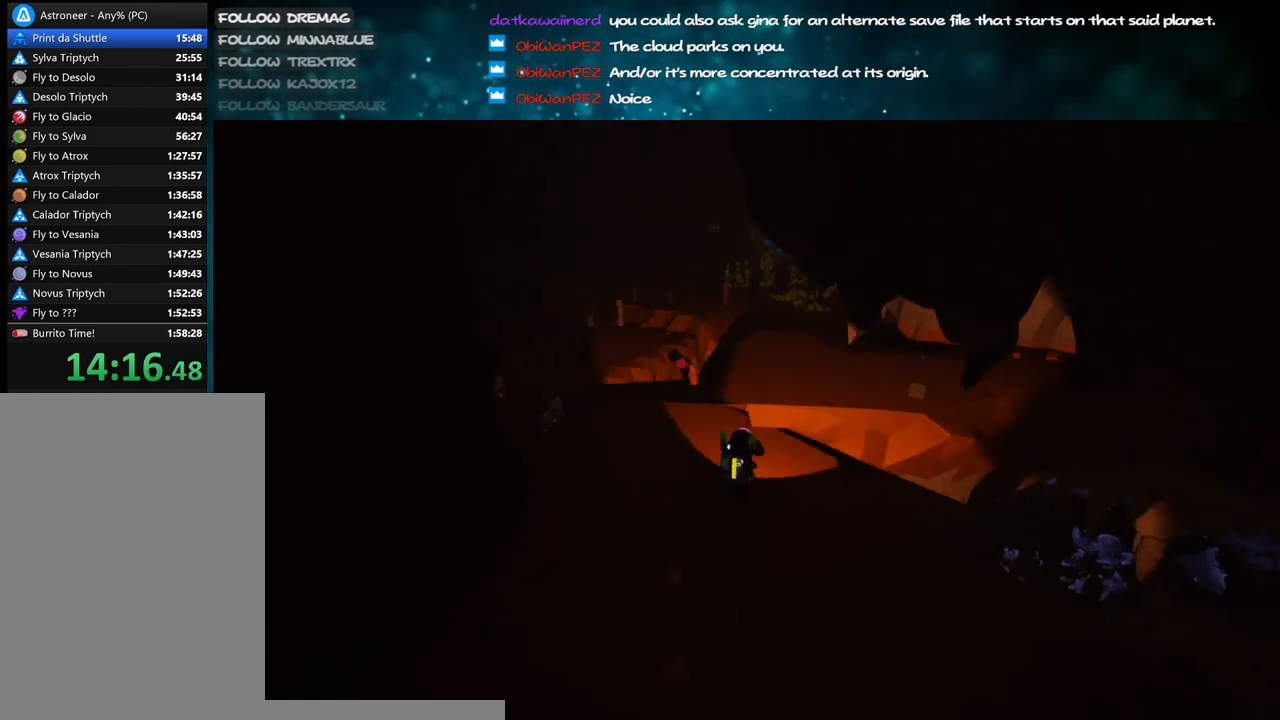
{"keys": ["d", "shift", "space", "w"], "mouse": ["right"], "events": [[183, "a", "down"], [267, "a", "up"], [367, "d", "down"], [367, "space", "down"]]}
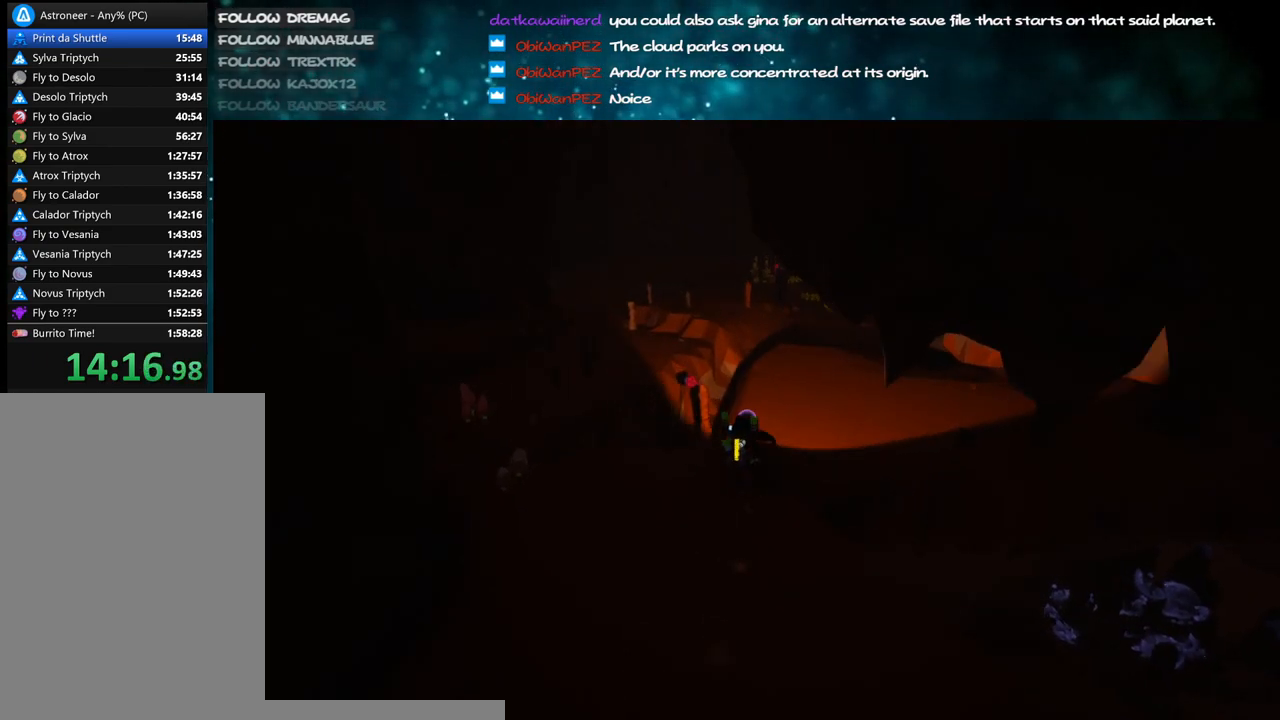
{"keys": ["w"], "mouse": [], "events": [[83, "space", "up"], [117, "d", "up"], [283, "mouse_right", "up"], [417, "shift", "up"]]}
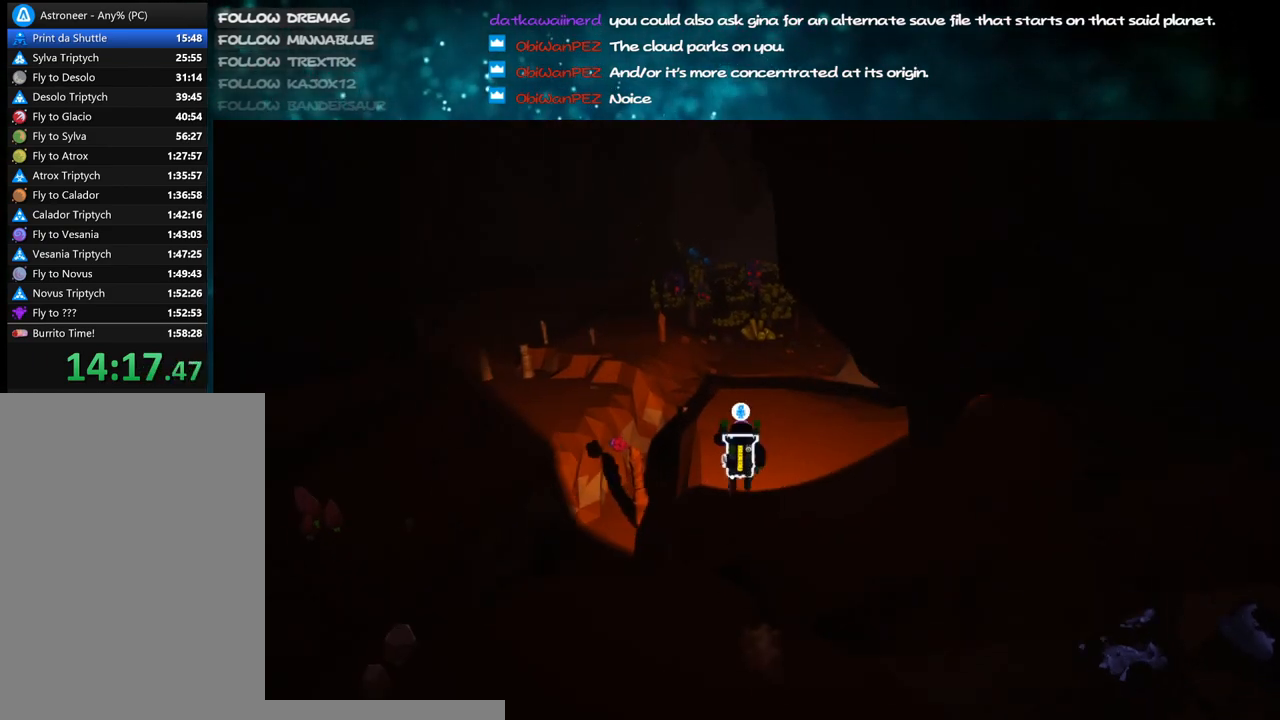
{"keys": ["f", "w"], "mouse": ["right"], "events": [[383, "mouse_right", "down"], [433, "f", "down"]]}
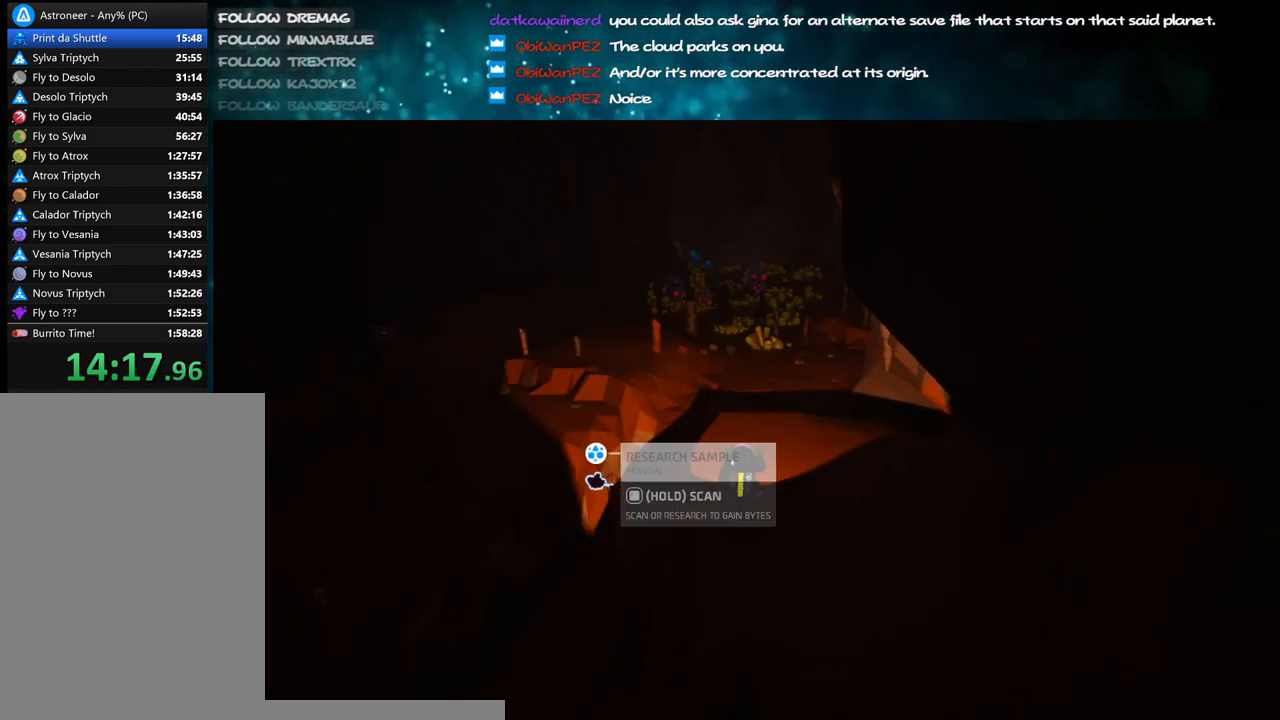
{"keys": ["f", "w"], "mouse": ["right"], "events": []}
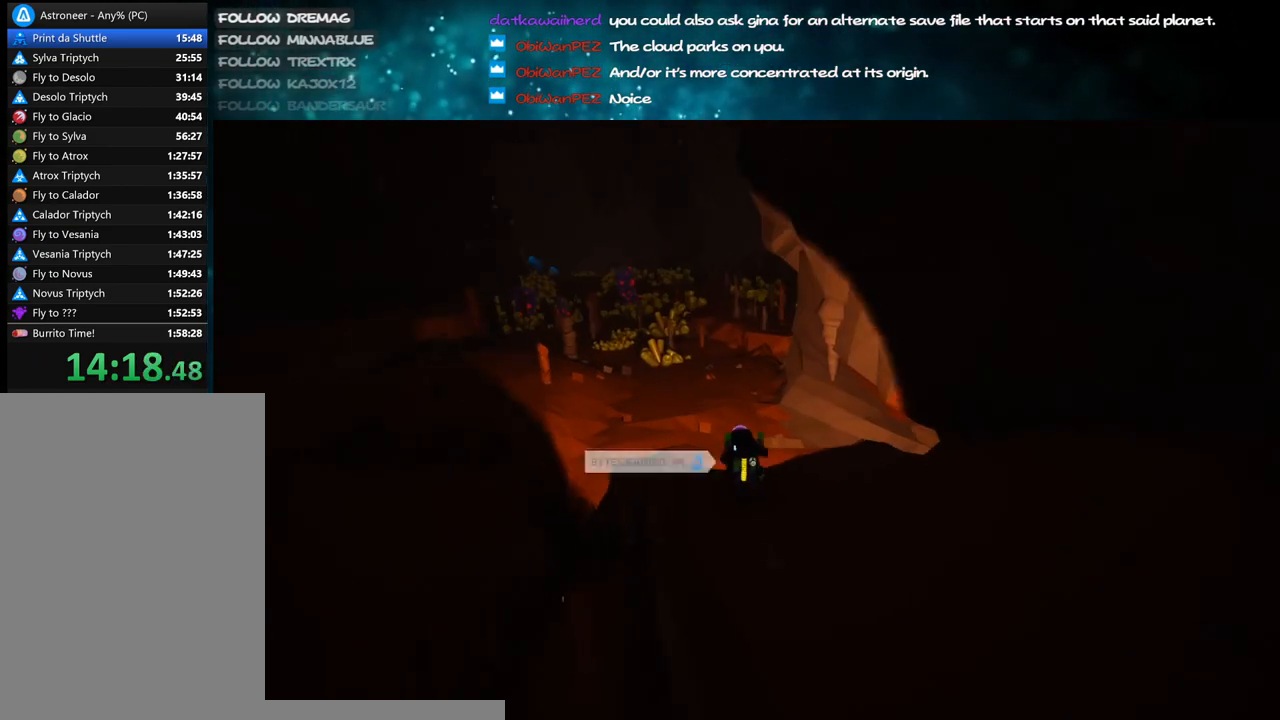
{"keys": ["w"], "mouse": ["right"], "events": [[183, "a", "down"], [217, "f", "up"], [333, "space", "down"], [467, "a", "up"], [467, "space", "up"]]}
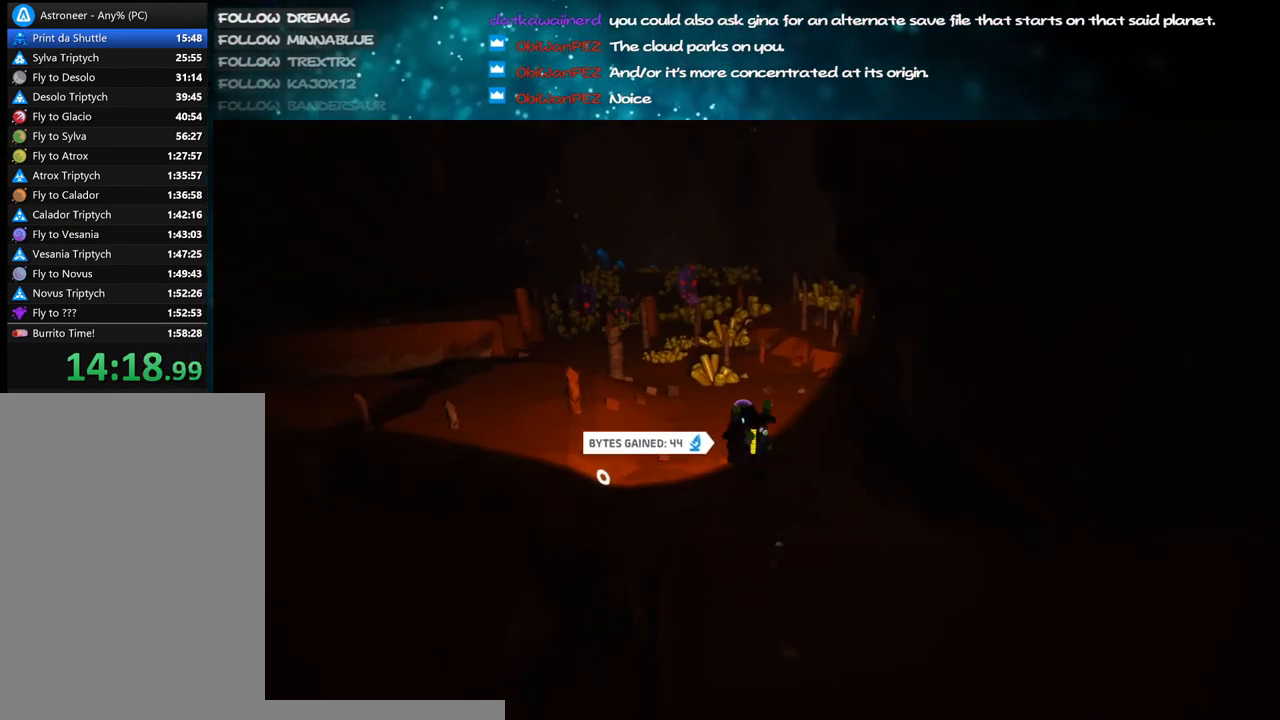
{"keys": ["w"], "mouse": [], "events": [[33, "mouse_right", "up"], [150, "q", "down"], [233, "q", "up"]]}
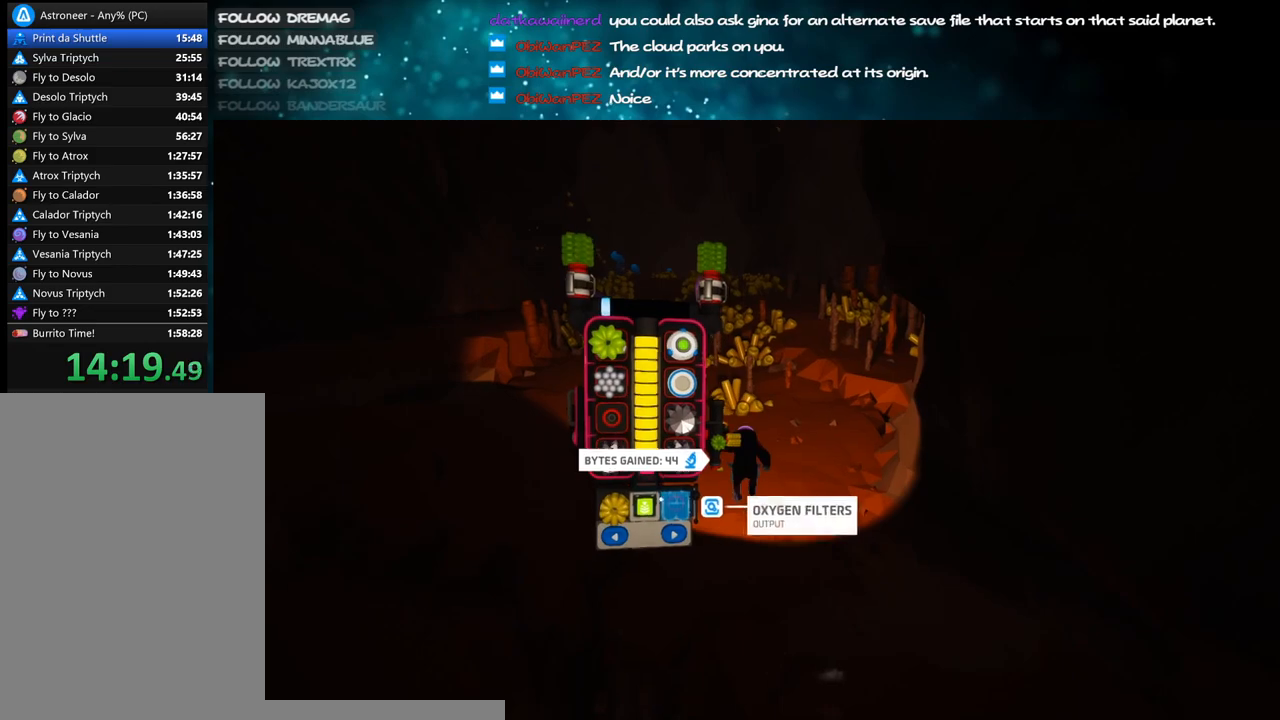
{"keys": ["q", "w"], "mouse": ["right"], "events": [[350, "mouse_left", "down"], [417, "mouse_left", "up"], [417, "mouse_right", "down"], [450, "q", "down"]]}
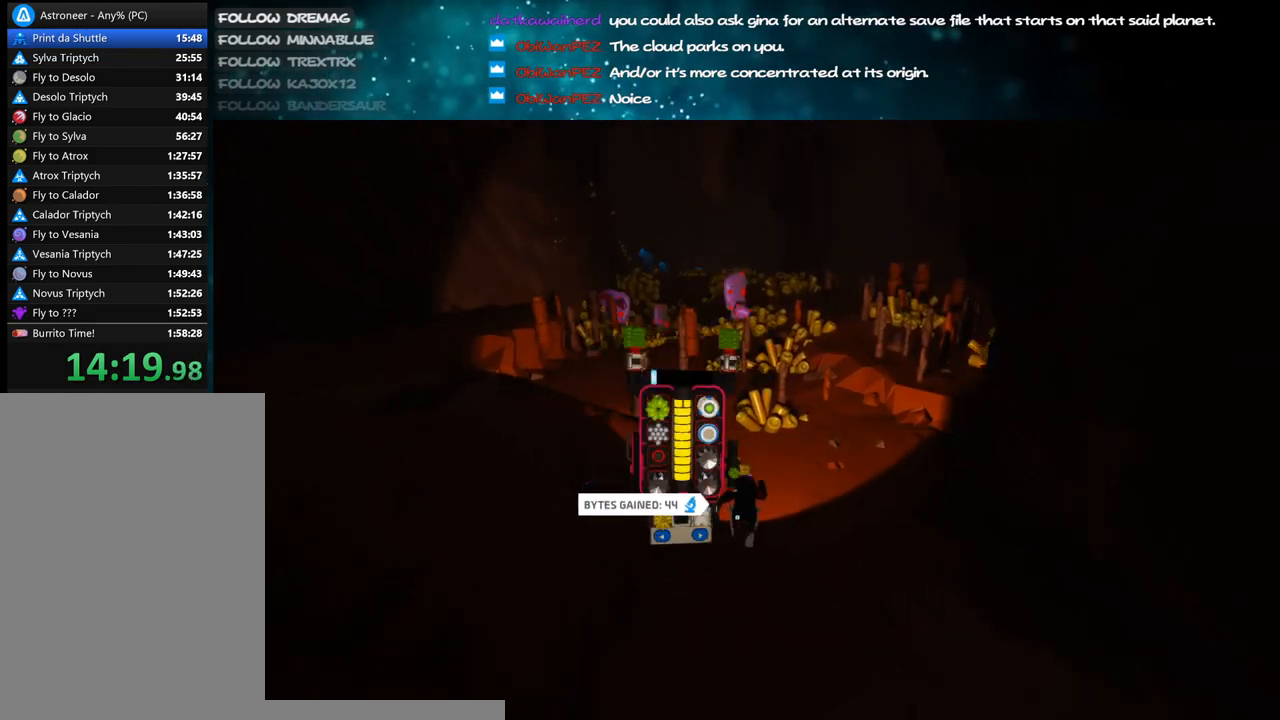
{"keys": ["e", "w"], "mouse": ["left"], "events": [[17, "q", "up"], [100, "mouse_right", "up"], [250, "mouse_left", "down"], [450, "e", "down"]]}
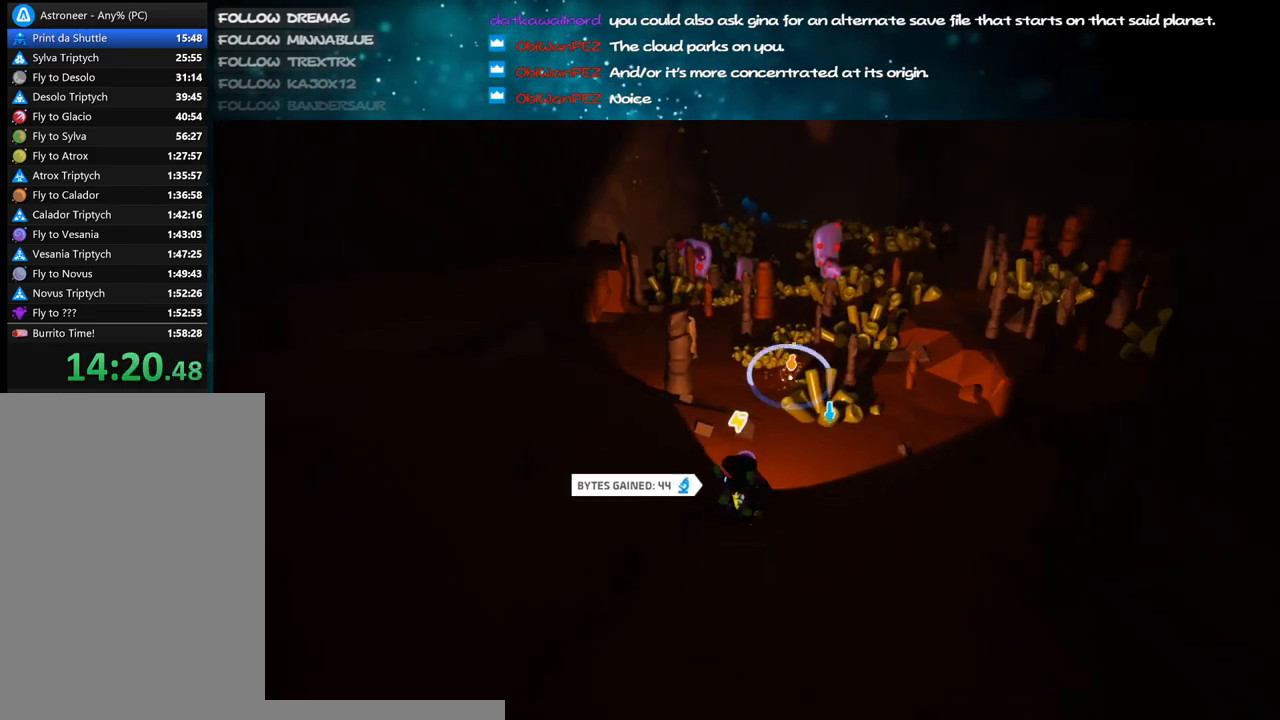
{"keys": ["w"], "mouse": ["left"], "events": [[50, "e", "up"]]}
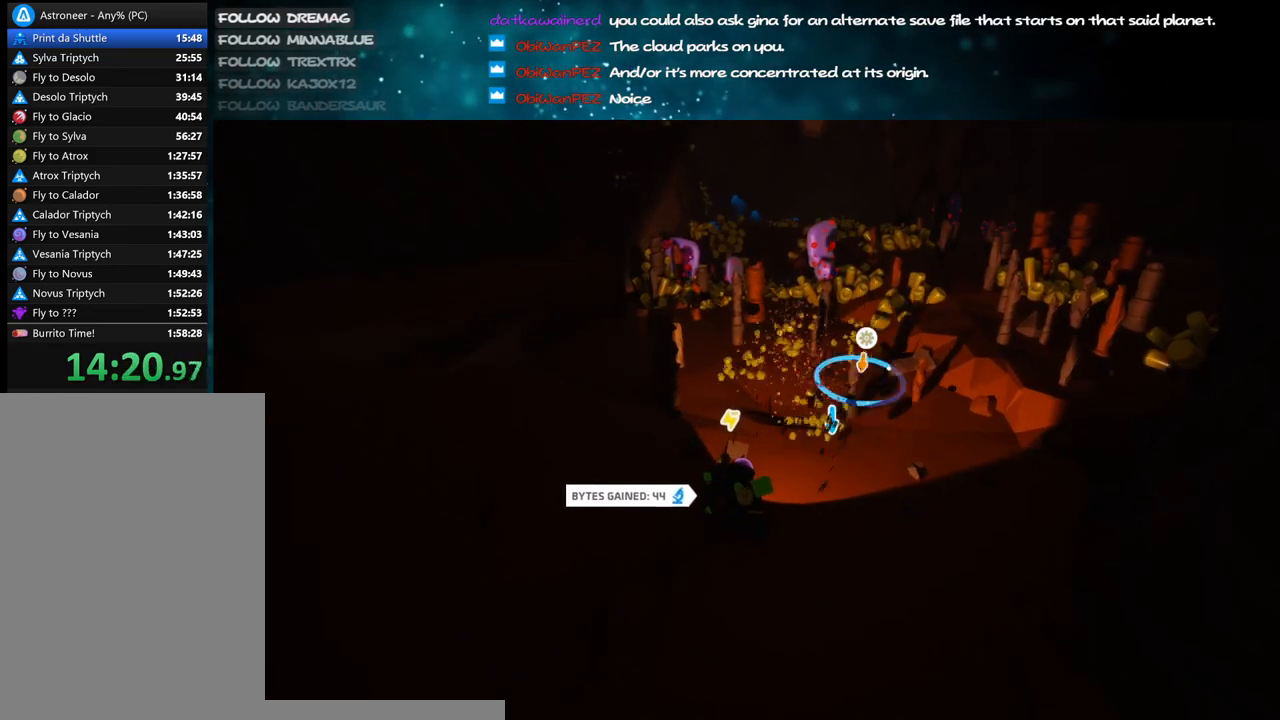
{"keys": ["w"], "mouse": ["left"], "events": [[50, "d", "down"], [183, "mouse_left", "up"], [217, "mouse_left", "down"], [383, "d", "up"]]}
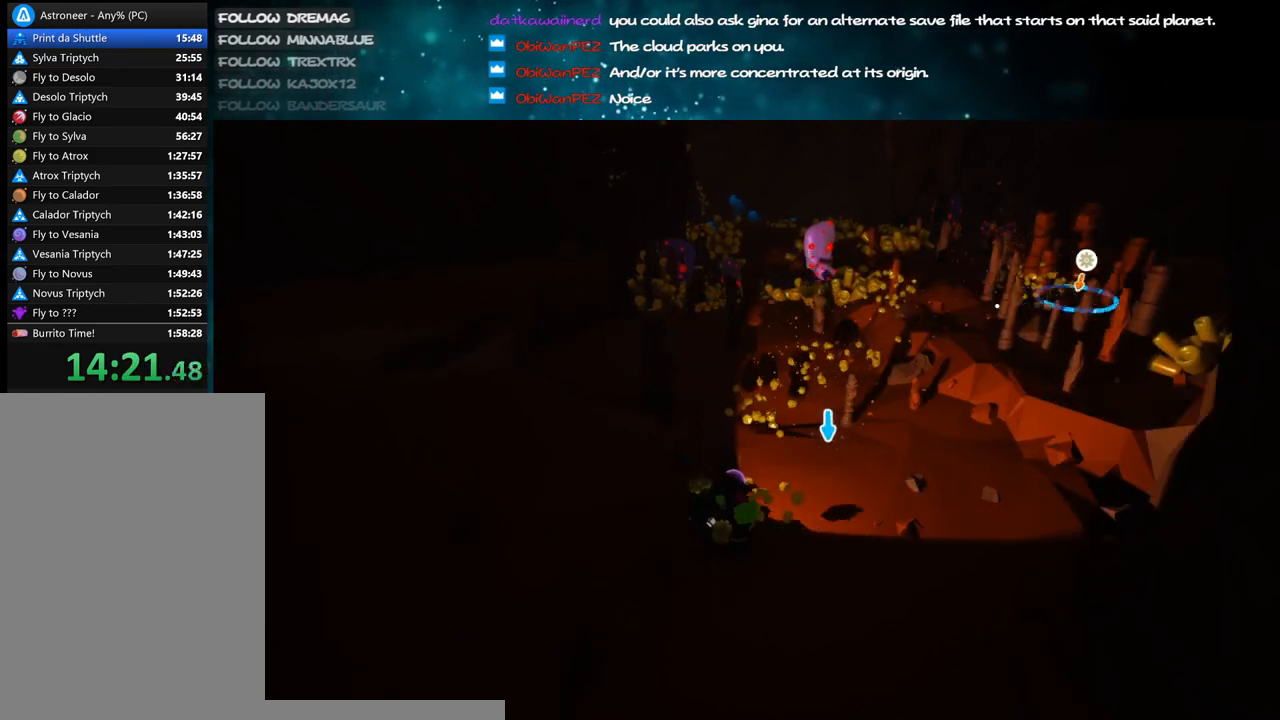
{"keys": ["d", "shift", "w"], "mouse": ["right"], "events": [[267, "d", "down"], [383, "mouse_left", "up"], [417, "d", "up"], [433, "mouse_right", "down"], [433, "shift", "down"], [500, "d", "down"]]}
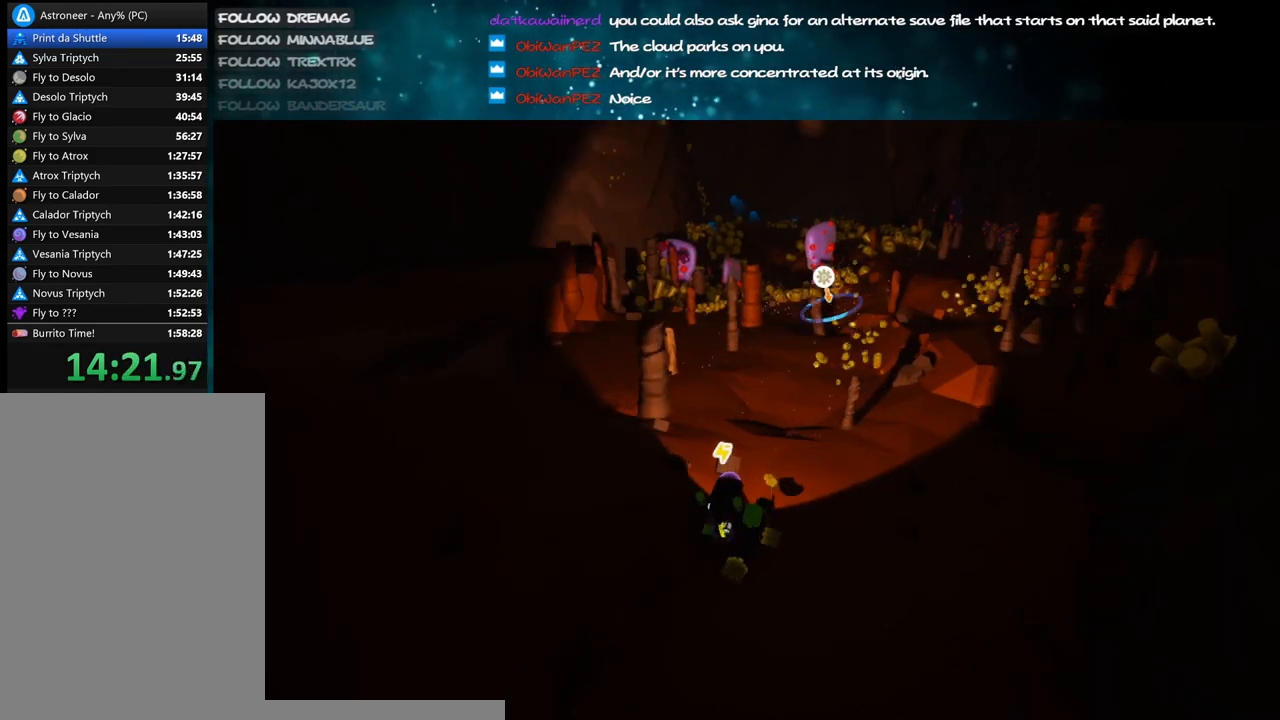
{"keys": ["d"], "mouse": ["right"], "events": [[67, "shift", "up"], [333, "w", "up"]]}
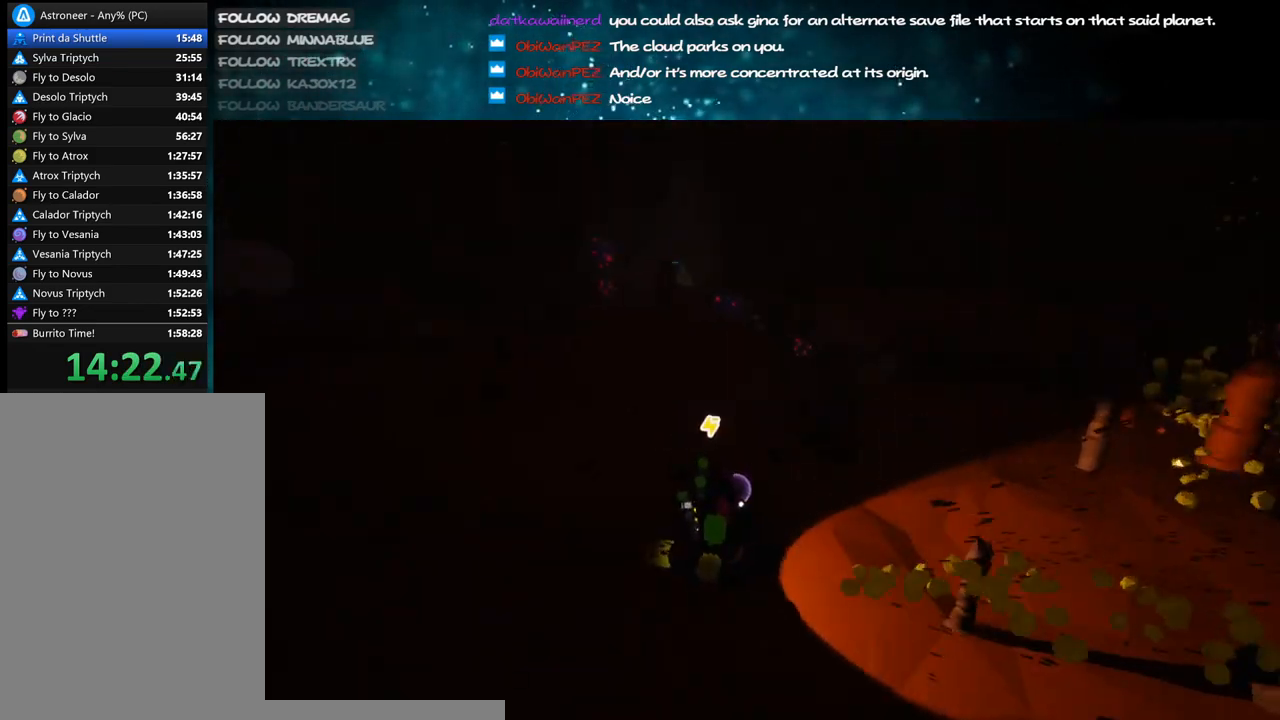
{"keys": ["d", "w"], "mouse": ["right"], "events": [[250, "w", "down"]]}
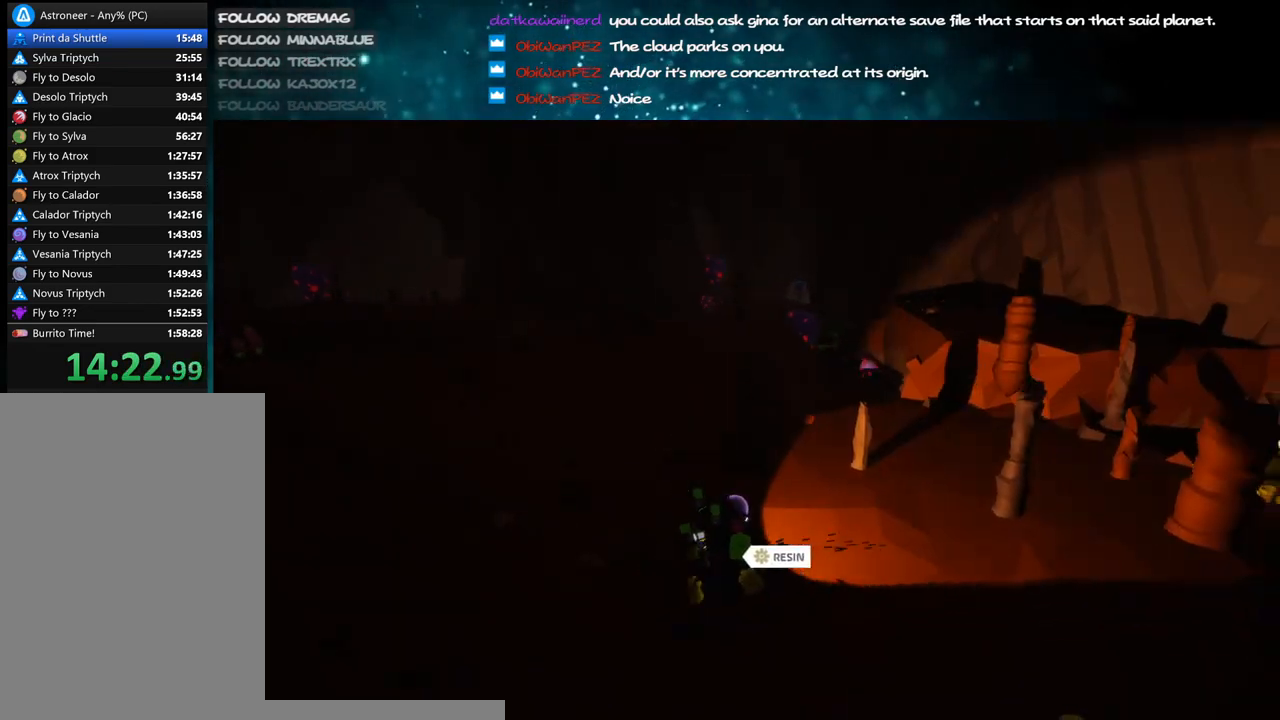
{"keys": ["shift", "w"], "mouse": ["right"], "events": [[433, "shift", "down"], [483, "d", "up"]]}
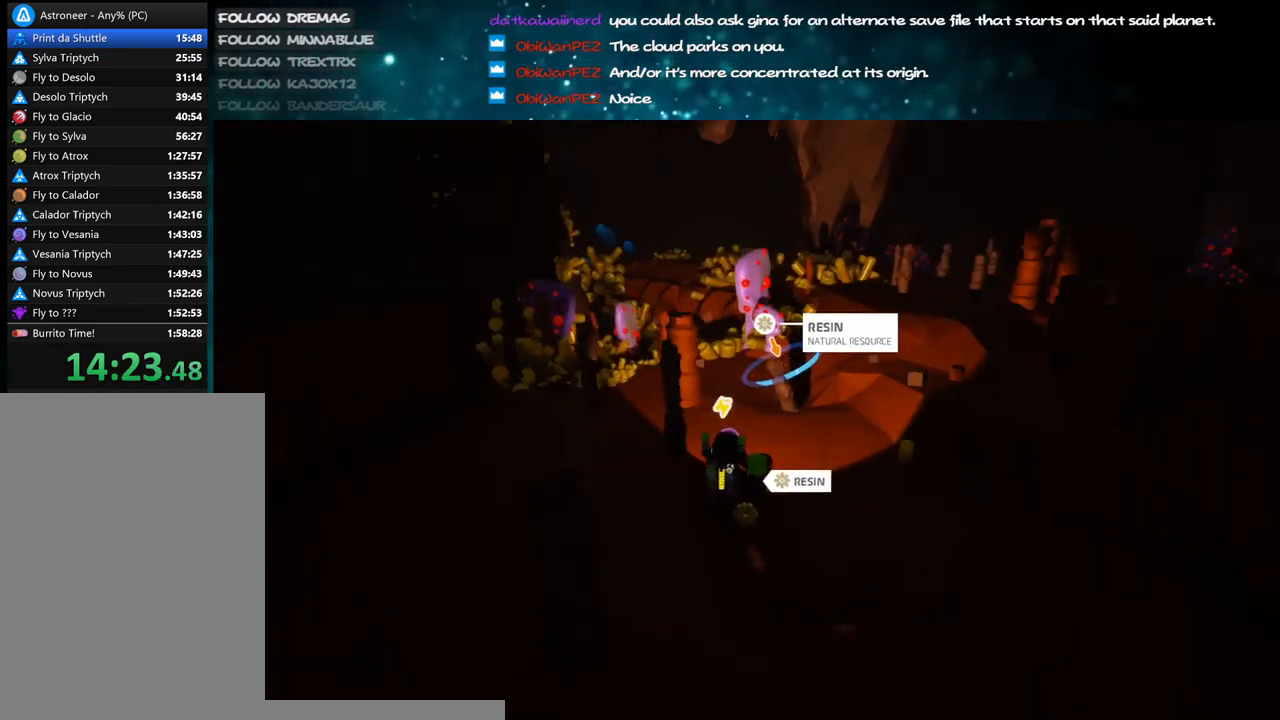
{"keys": ["shift", "w"], "mouse": ["right"], "events": [[167, "d", "down"], [467, "d", "up"]]}
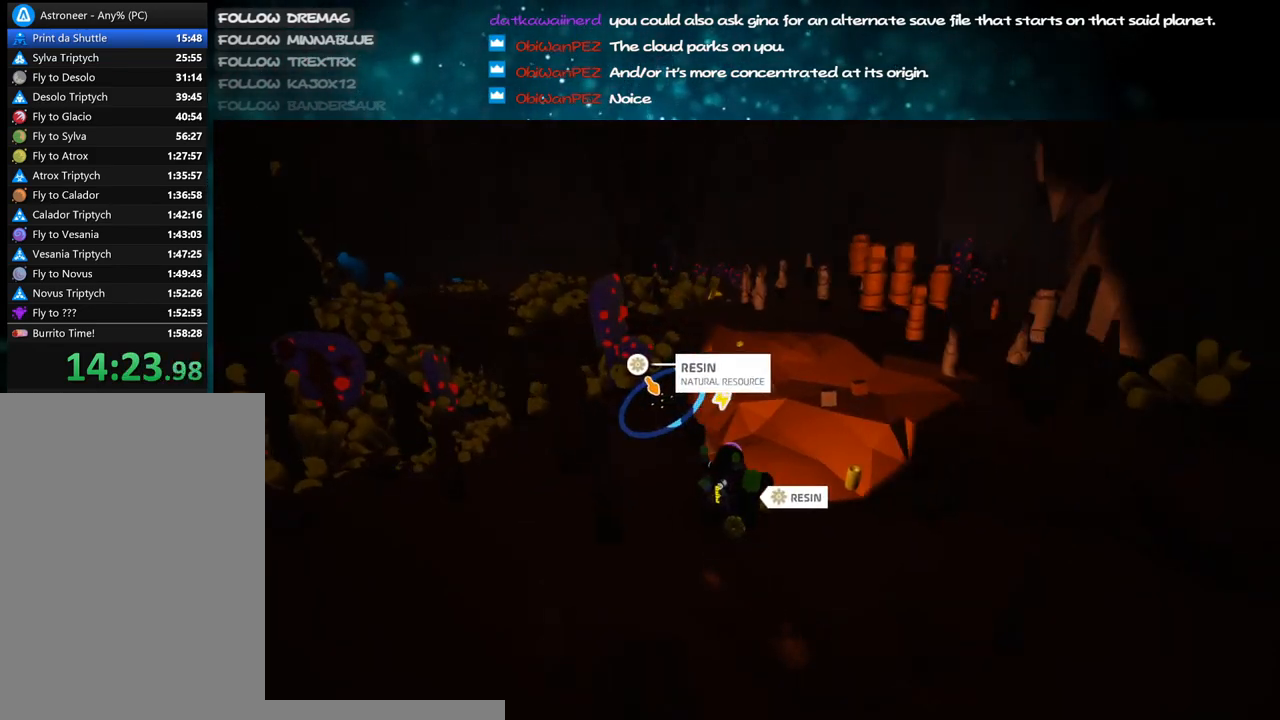
{"keys": ["shift", "space", "w"], "mouse": ["right"], "events": [[33, "shift", "up"], [333, "shift", "down"], [483, "space", "down"]]}
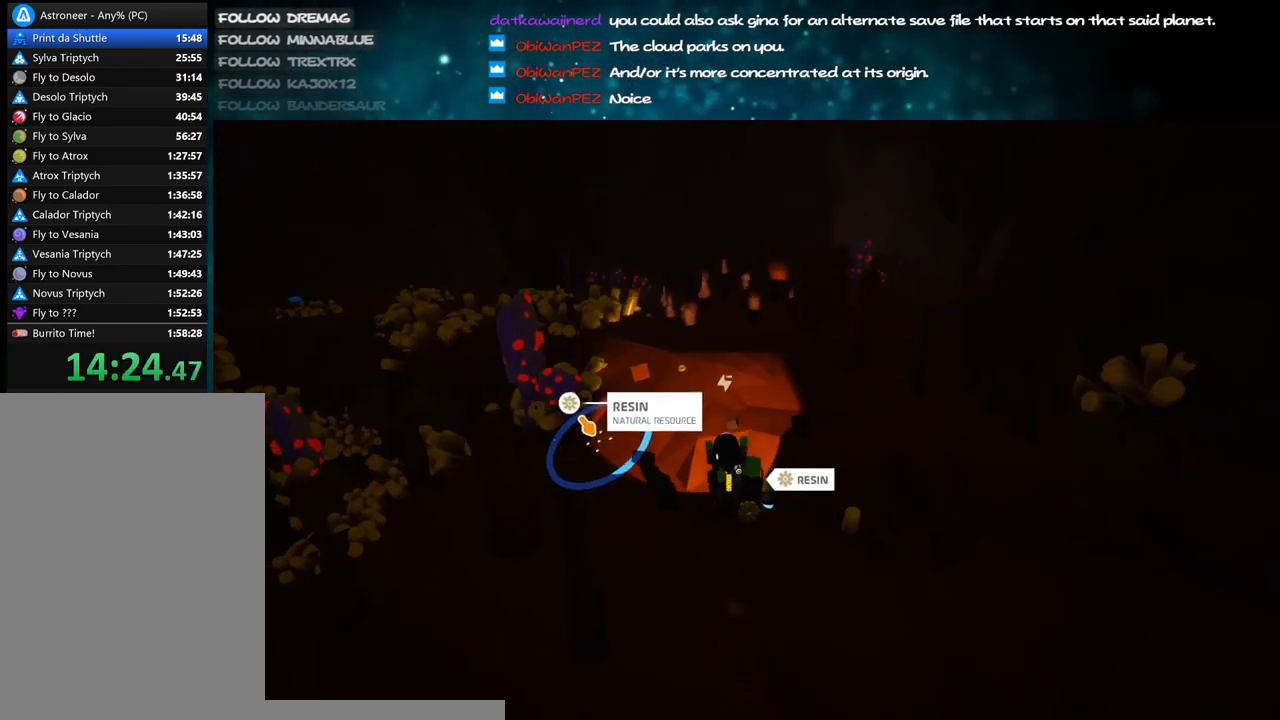
{"keys": ["w"], "mouse": ["right"], "events": [[150, "space", "up"], [233, "a", "down"], [233, "shift", "up"], [450, "a", "up"]]}
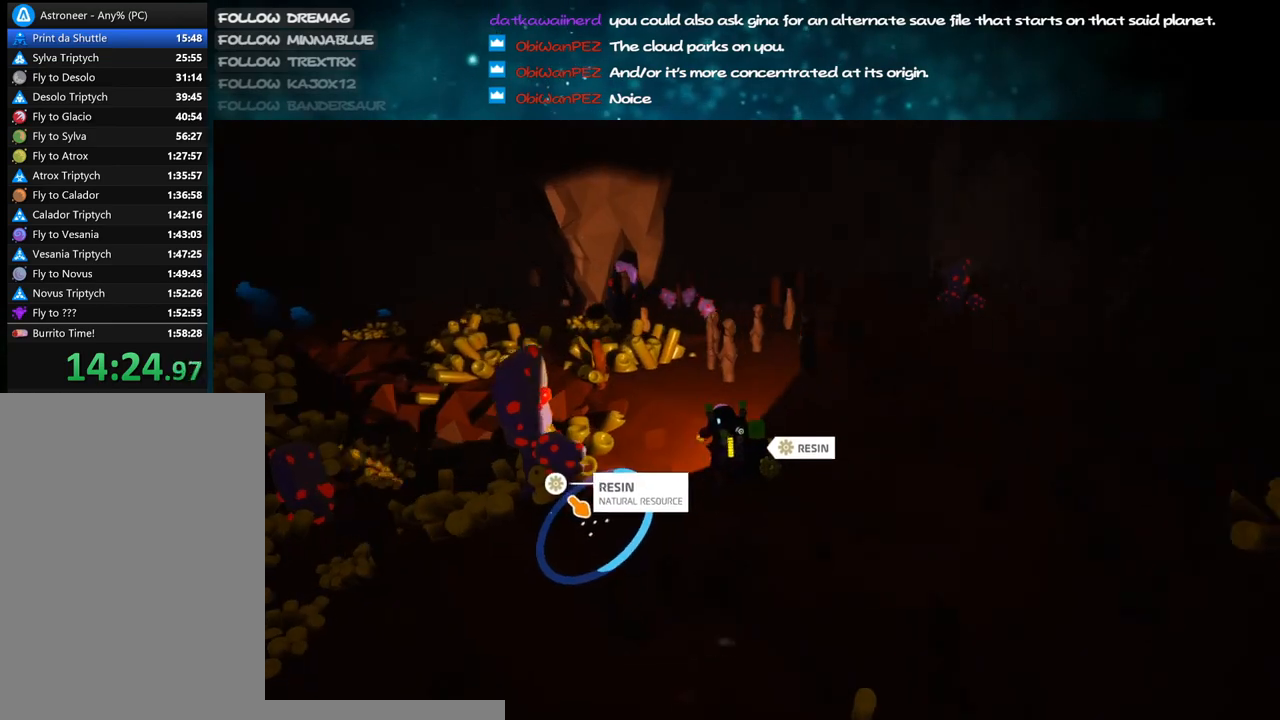
{"keys": ["w"], "mouse": ["right"], "events": [[200, "shift", "down"], [483, "shift", "up"]]}
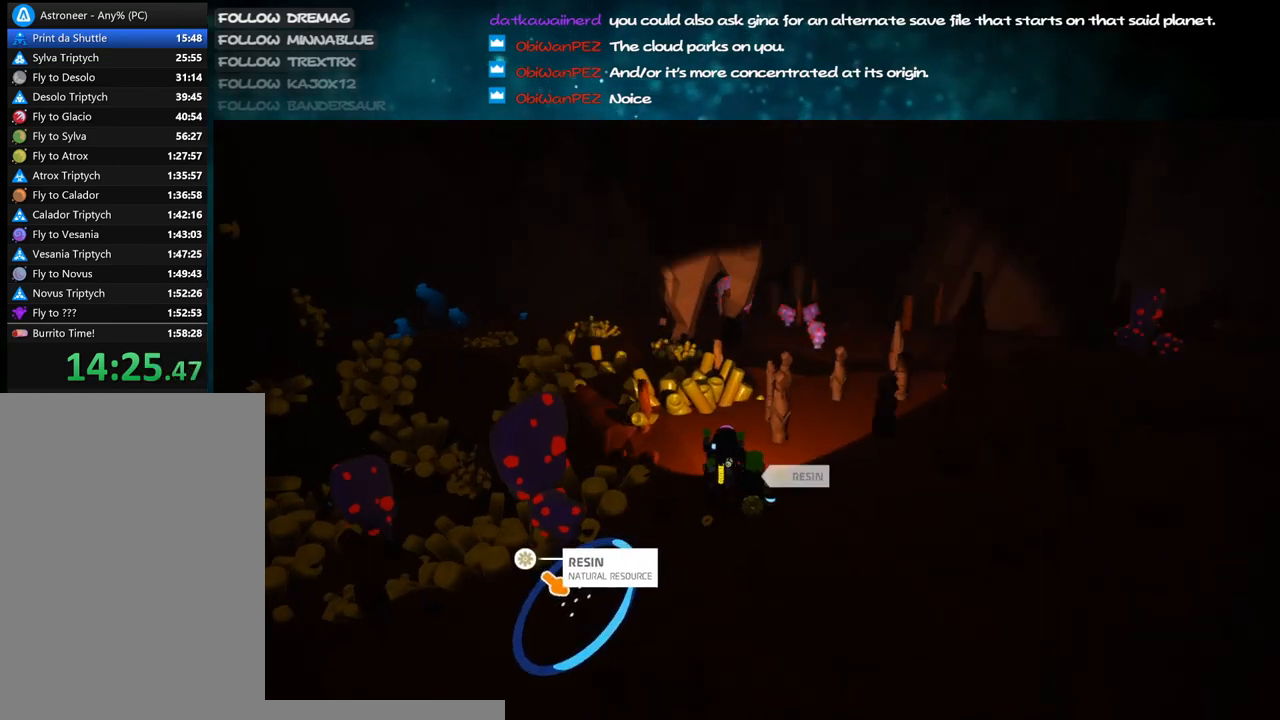
{"keys": ["shift", "w"], "mouse": ["right"], "events": [[83, "shift", "down"], [183, "a", "down"], [350, "a", "up"]]}
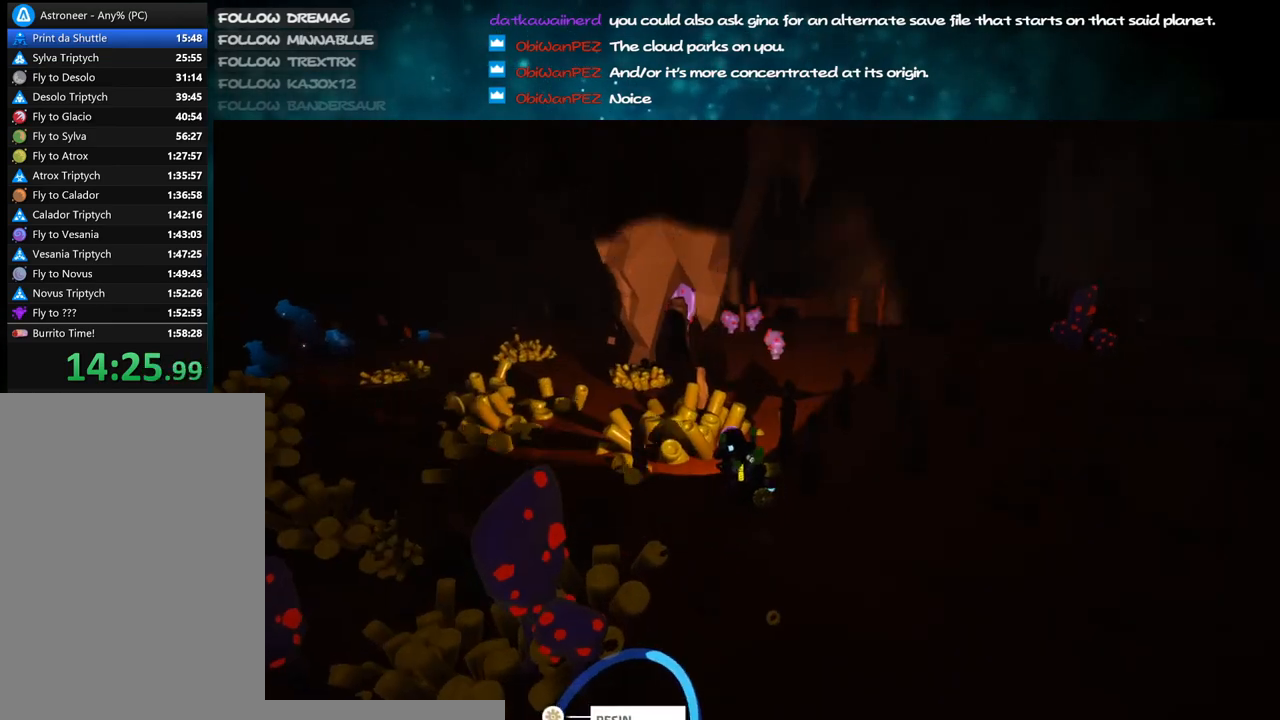
{"keys": ["shift", "w"], "mouse": ["right"]}
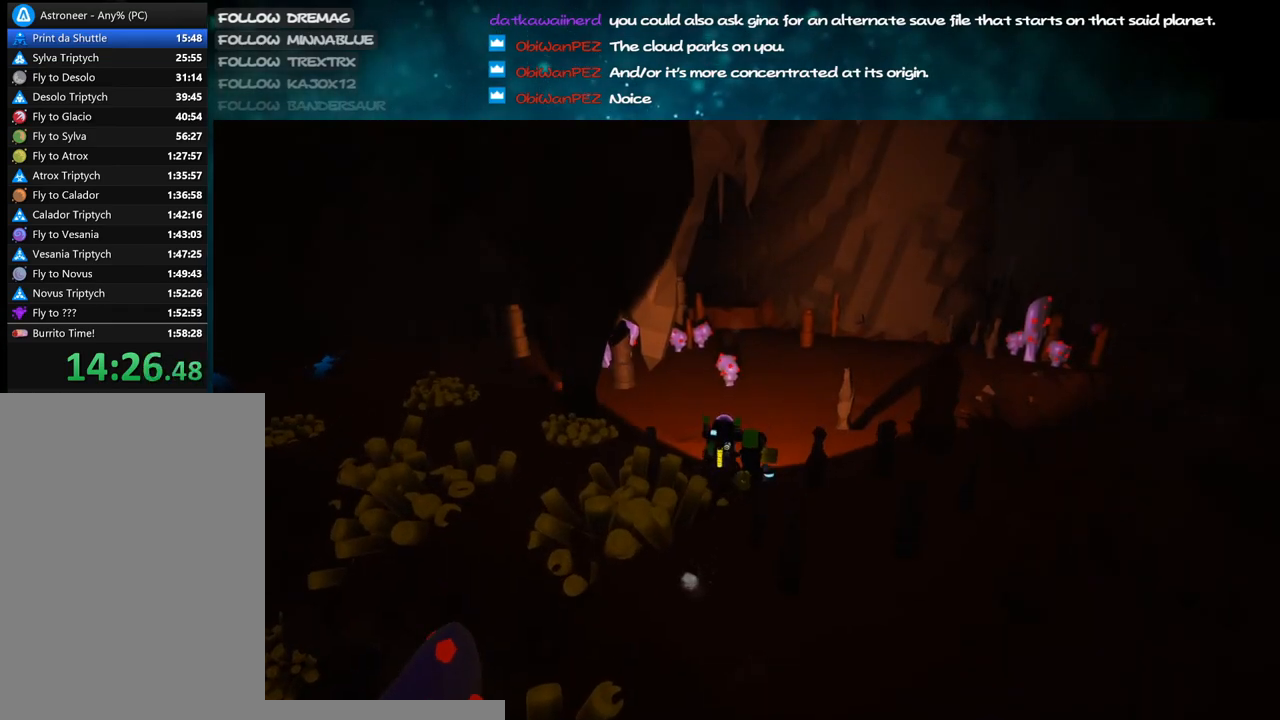
{"keys": ["shift", "w"], "mouse": ["right"], "events": [[133, "d", "down"], [467, "d", "up"]]}
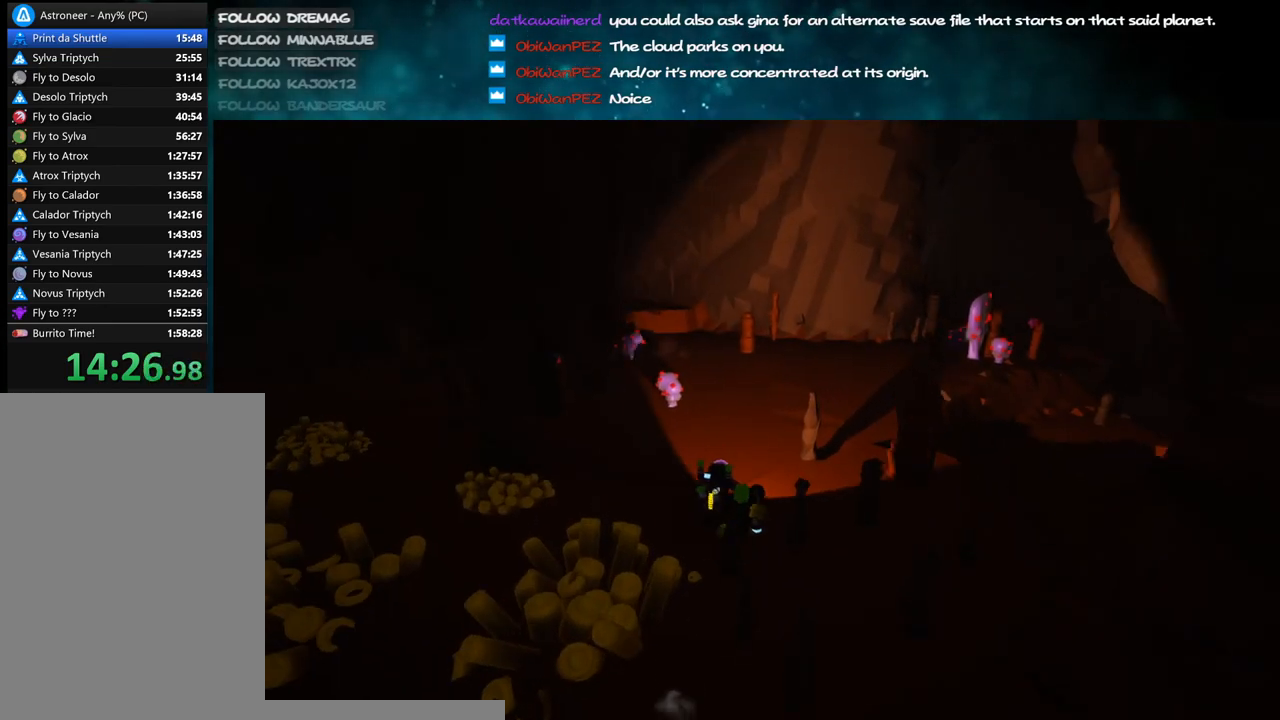
{"keys": ["d", "shift", "w"], "mouse": ["right"], "events": [[250, "d", "down"]]}
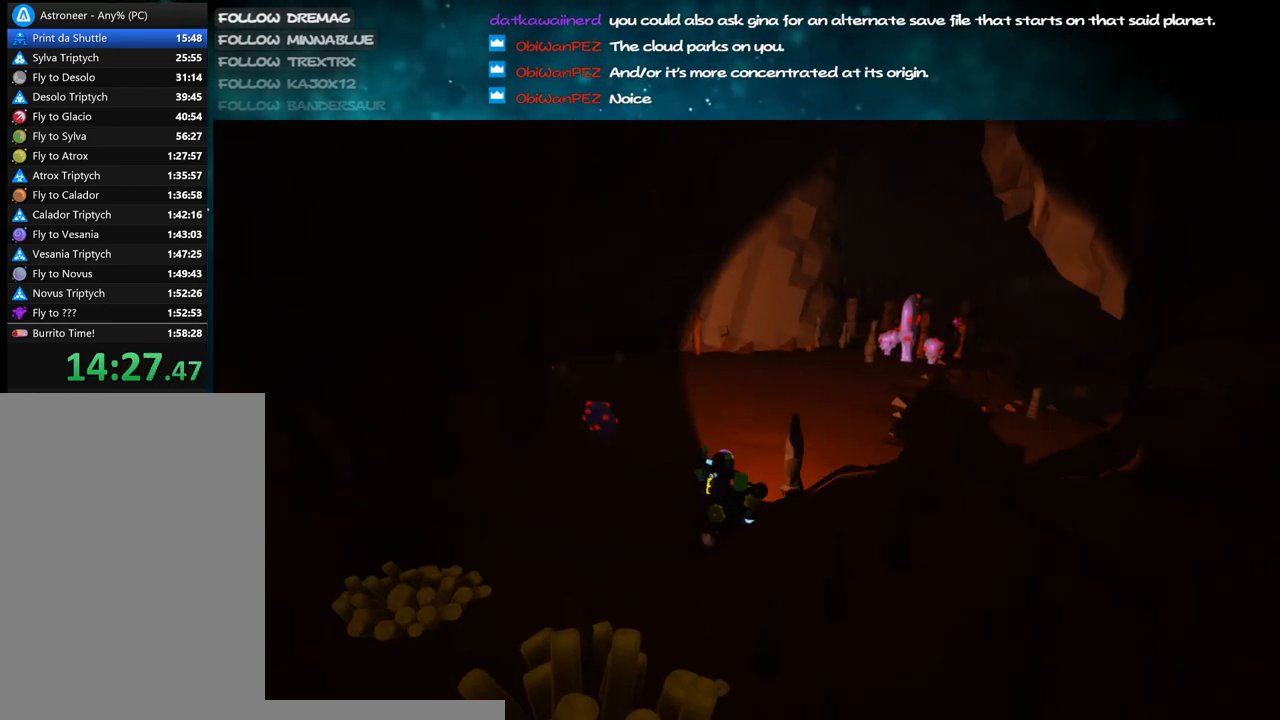
{"keys": ["shift", "w"], "mouse": ["right"], "events": [[217, "d", "up"]]}
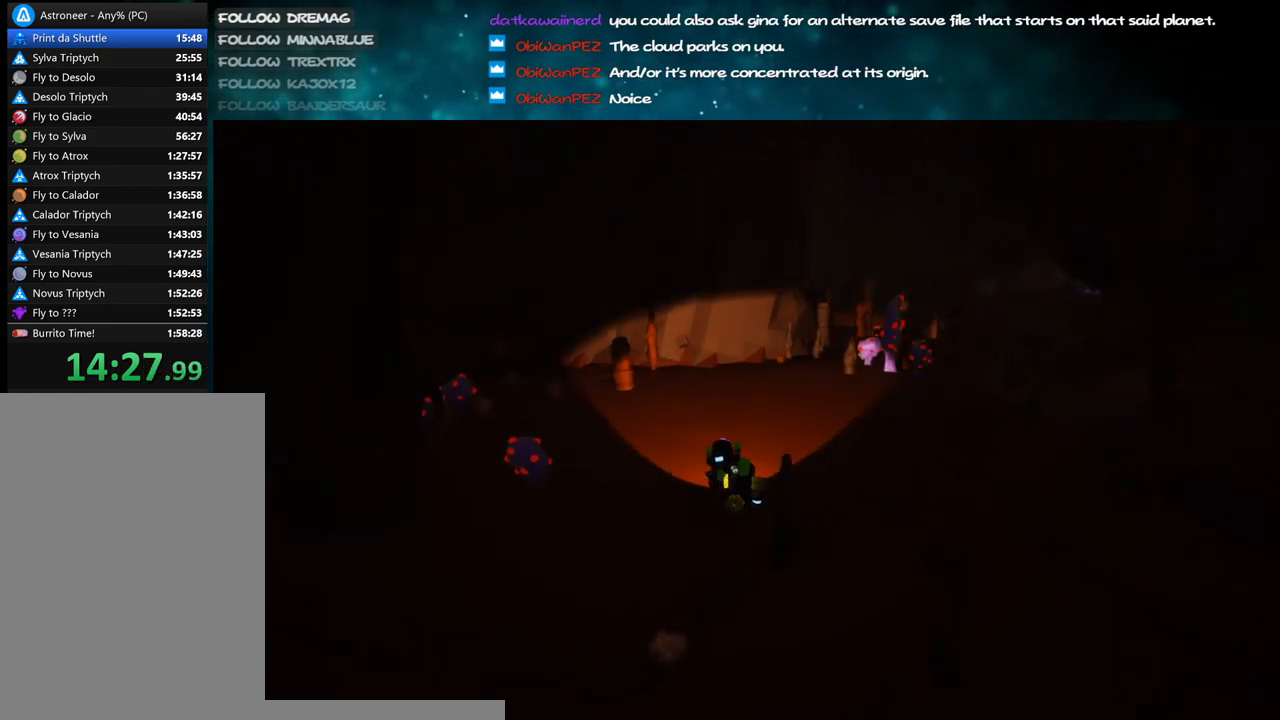
{"keys": ["shift", "w"], "mouse": ["right"], "events": [[83, "d", "down"], [300, "d", "up"]]}
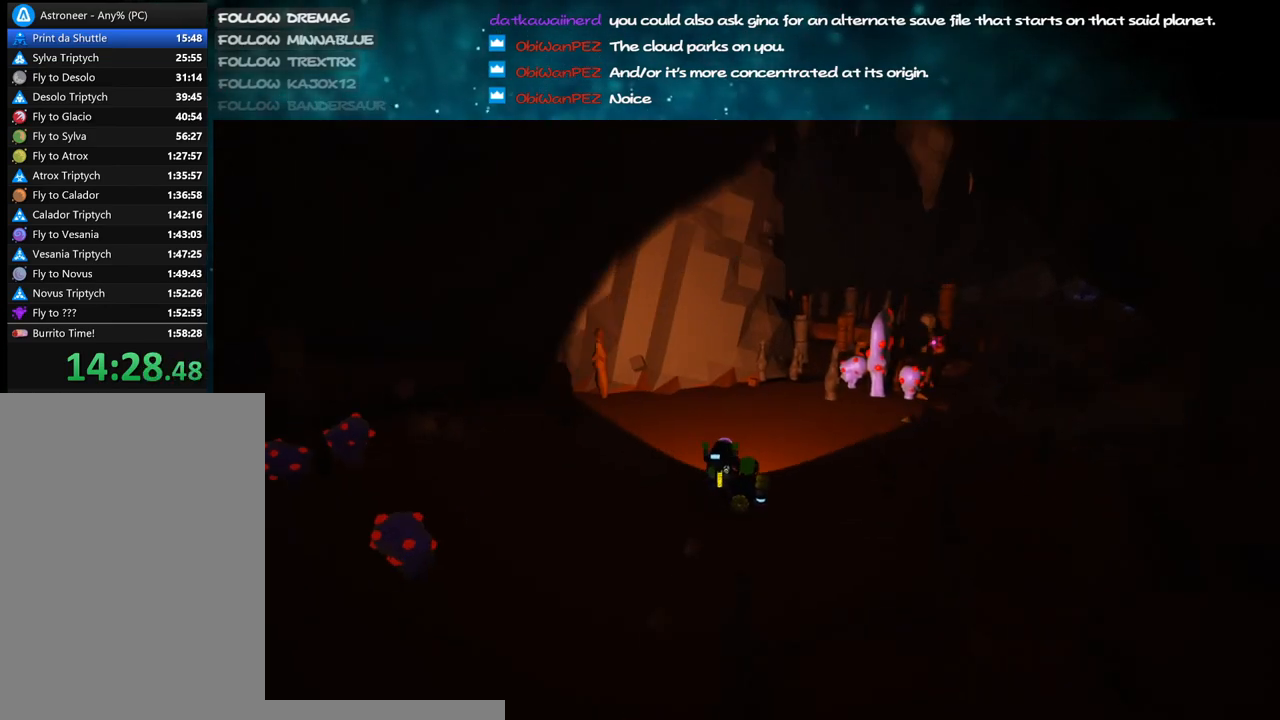
{"keys": ["d", "shift", "w"], "mouse": ["right"], "events": [[300, "d", "down"]]}